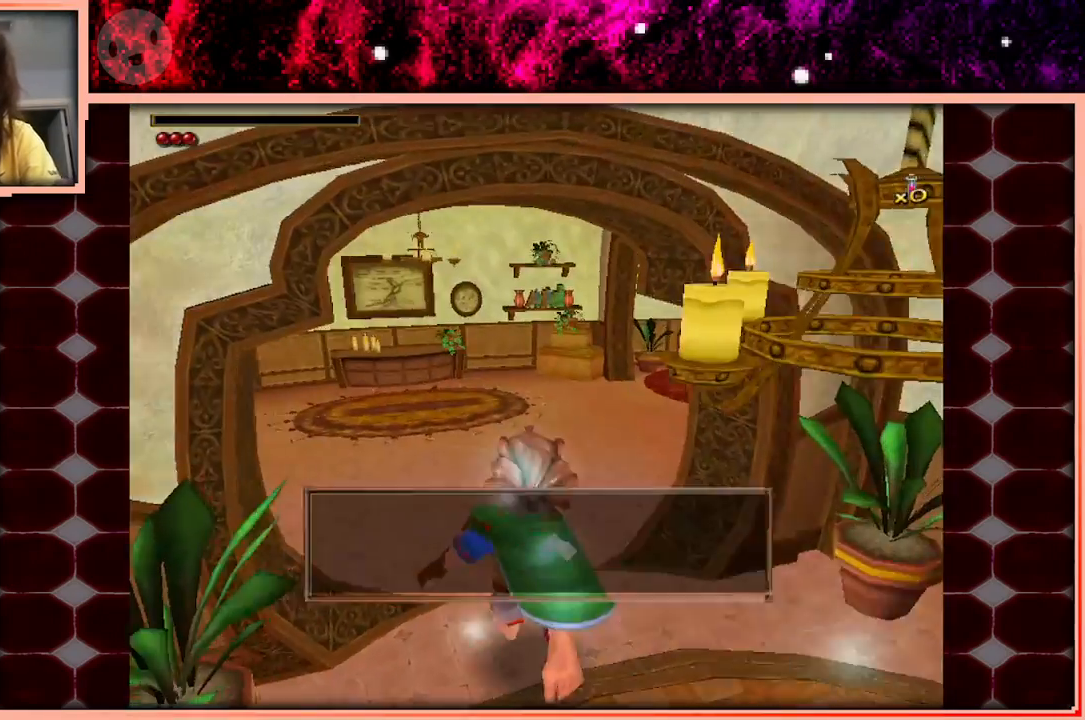
Gameplay with keyboard and mouse; each line is a JSON object with the keys held at the frame after it. "events" lists presses ("down") and releases ("up") of "a", "d", "s", "space" and "w" between this image and that frame as [ms after this image, input, new state], when the widget could be followed in between. No other keys are recorded. Mouse buttons are not recorded. Not read: mouse_move.
{"keys": ["w"], "events": []}
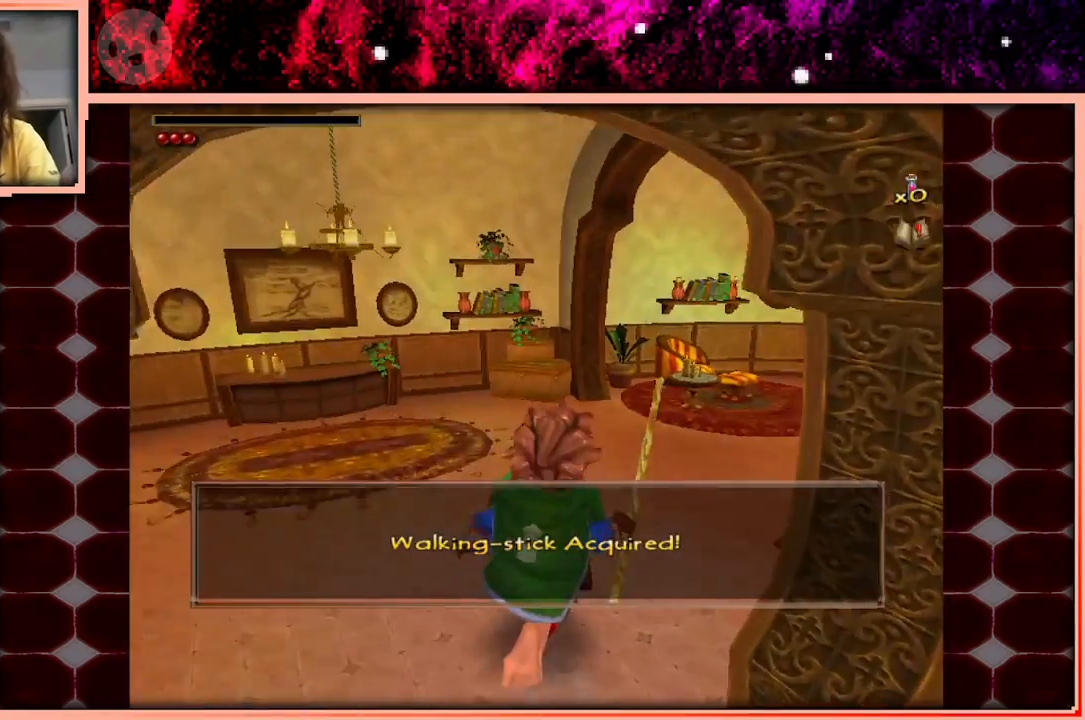
{"keys": ["w"], "events": []}
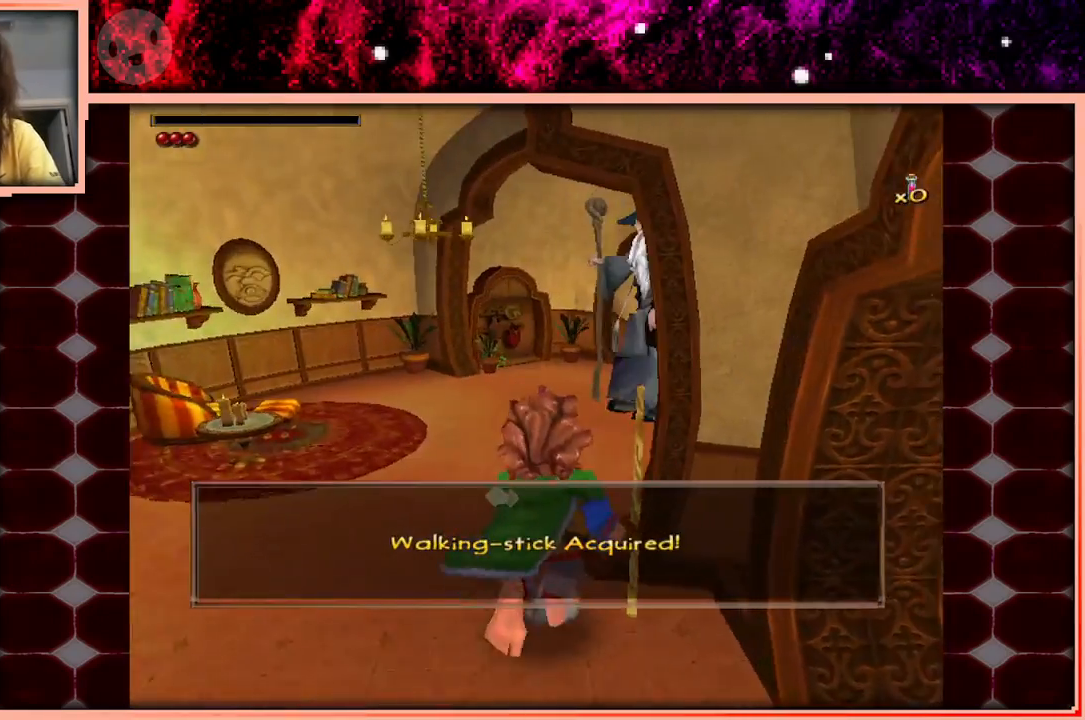
{"keys": ["w"], "events": []}
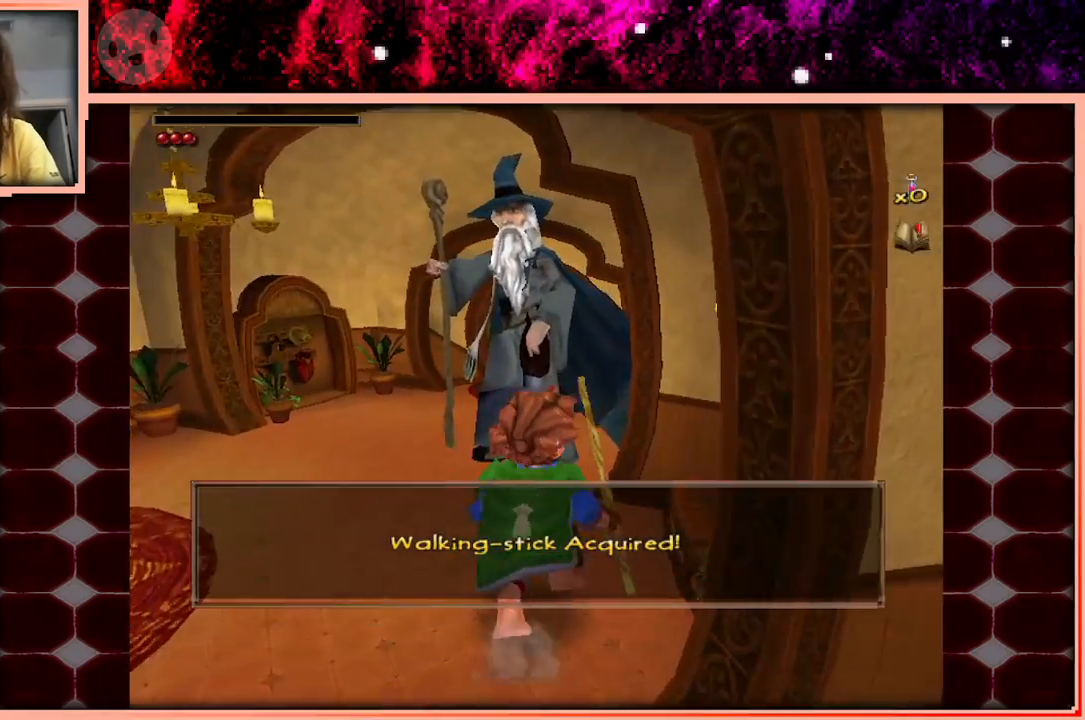
{"keys": ["w"], "events": [[150, "space", "down"], [333, "space", "up"]]}
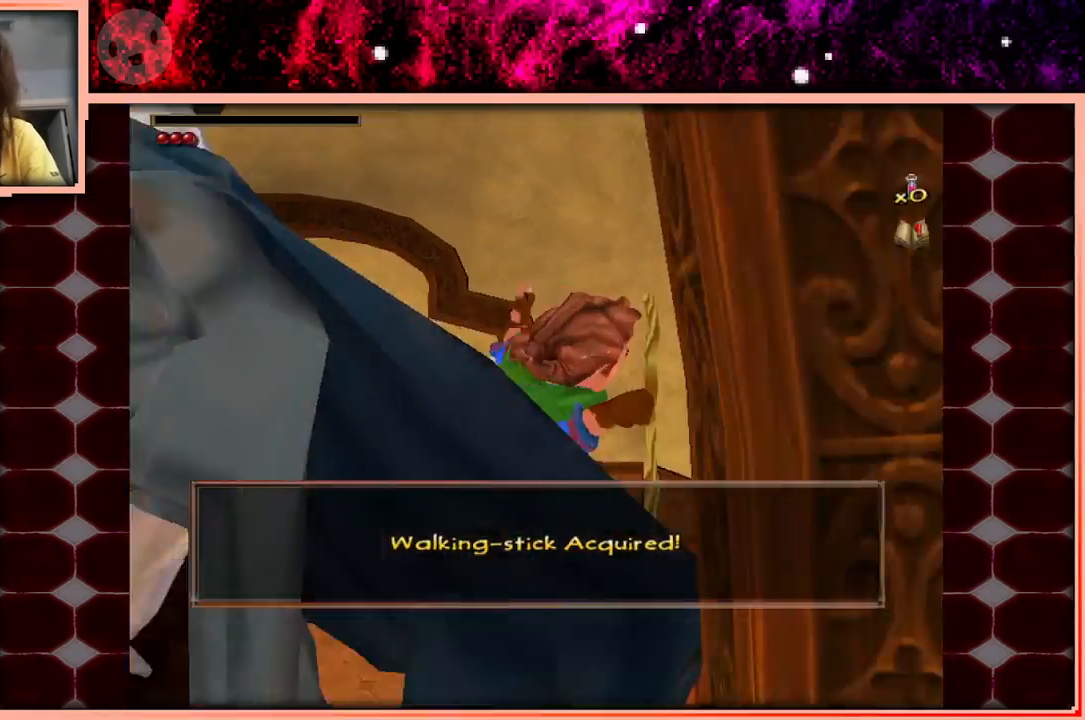
{"keys": ["w"], "events": []}
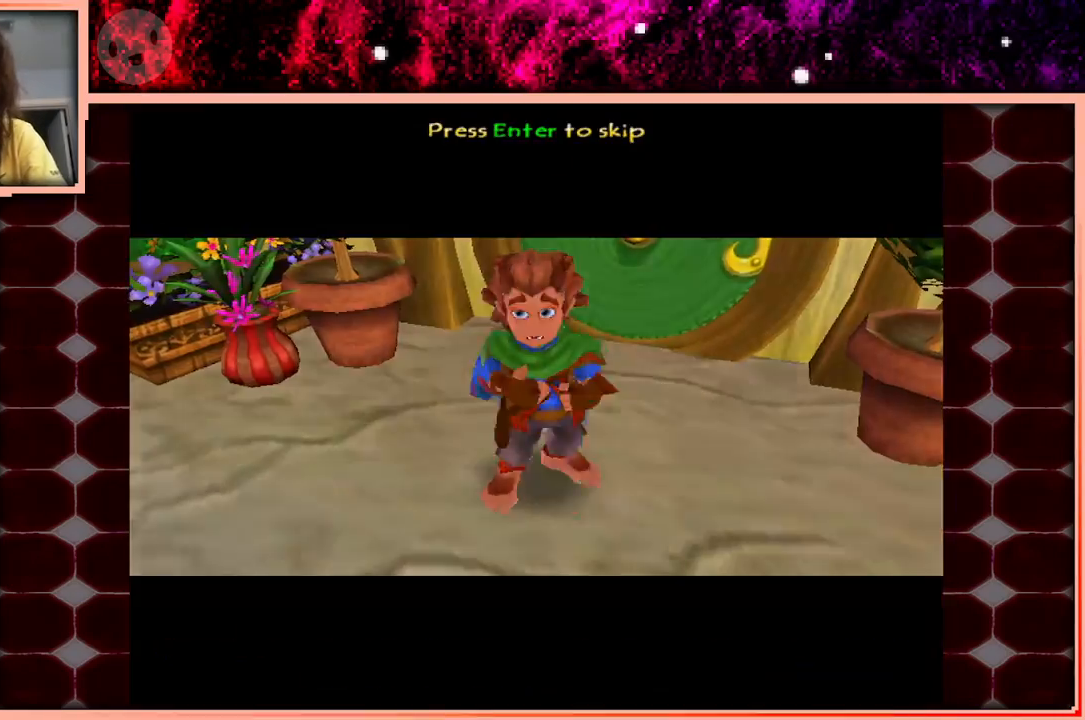
{"keys": ["w"], "events": []}
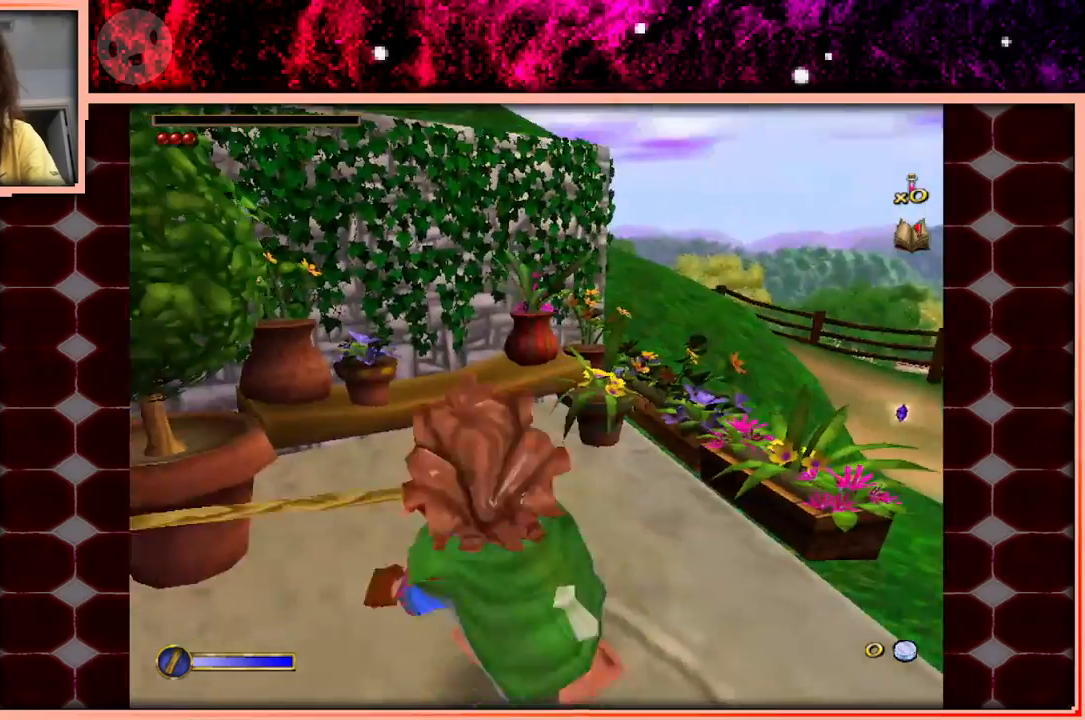
{"keys": ["d", "w"], "events": [[100, "space", "down"], [200, "d", "down"], [233, "space", "up"]]}
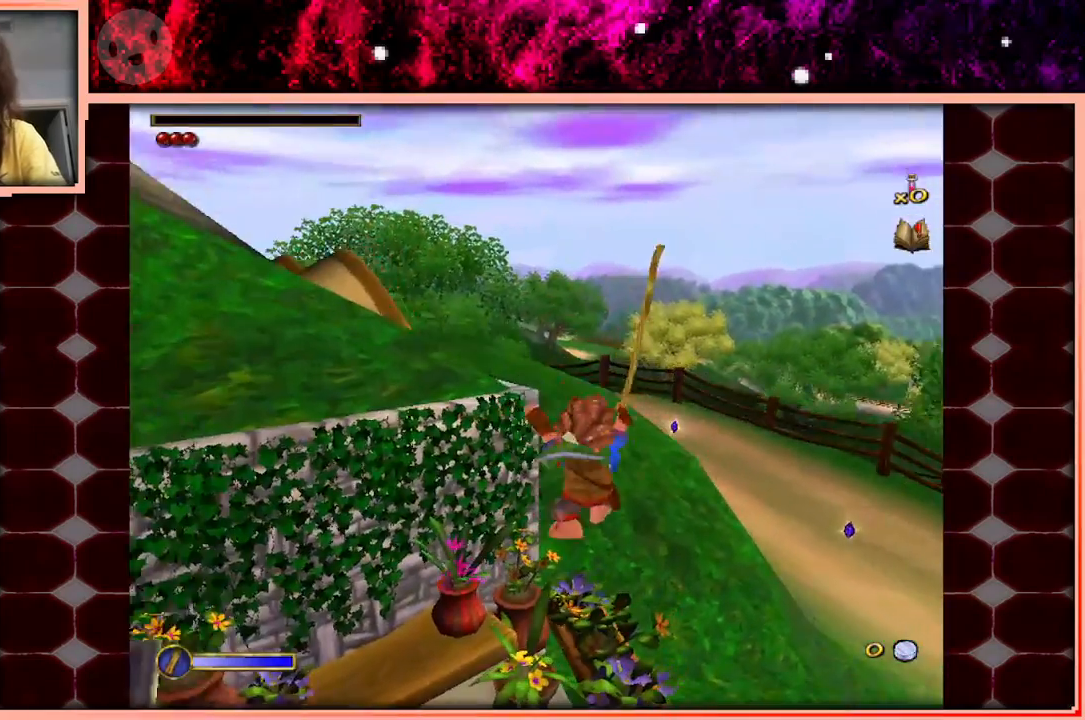
{"keys": ["space", "w"], "events": [[250, "d", "up"], [483, "space", "down"]]}
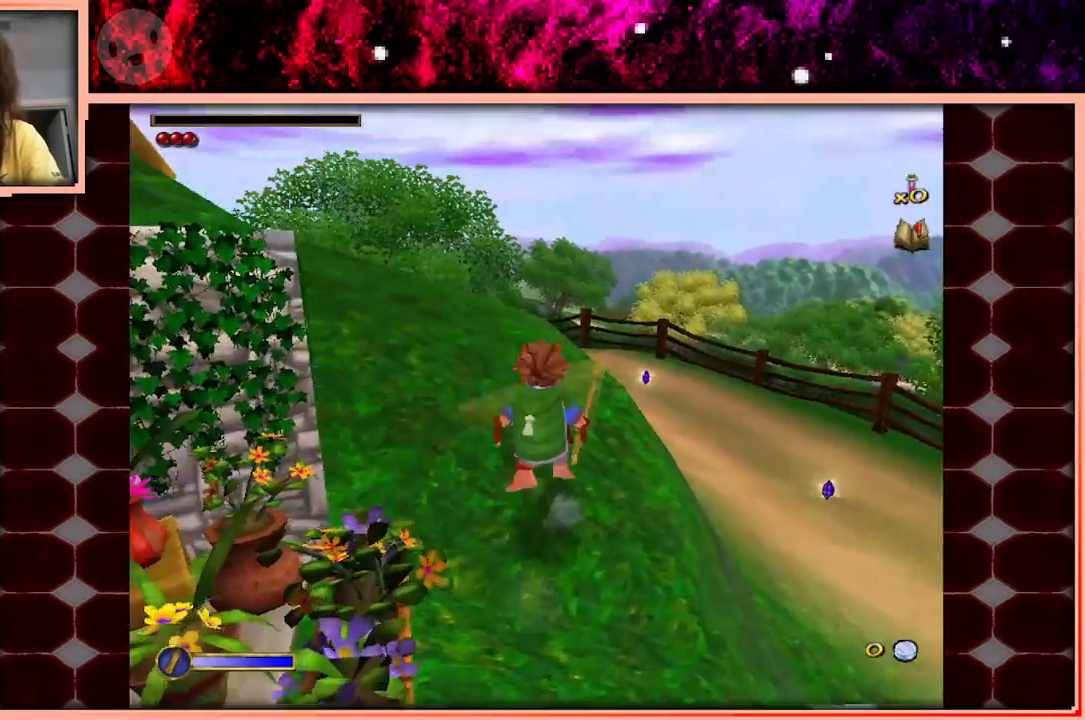
{"keys": ["w"], "events": [[133, "space", "up"]]}
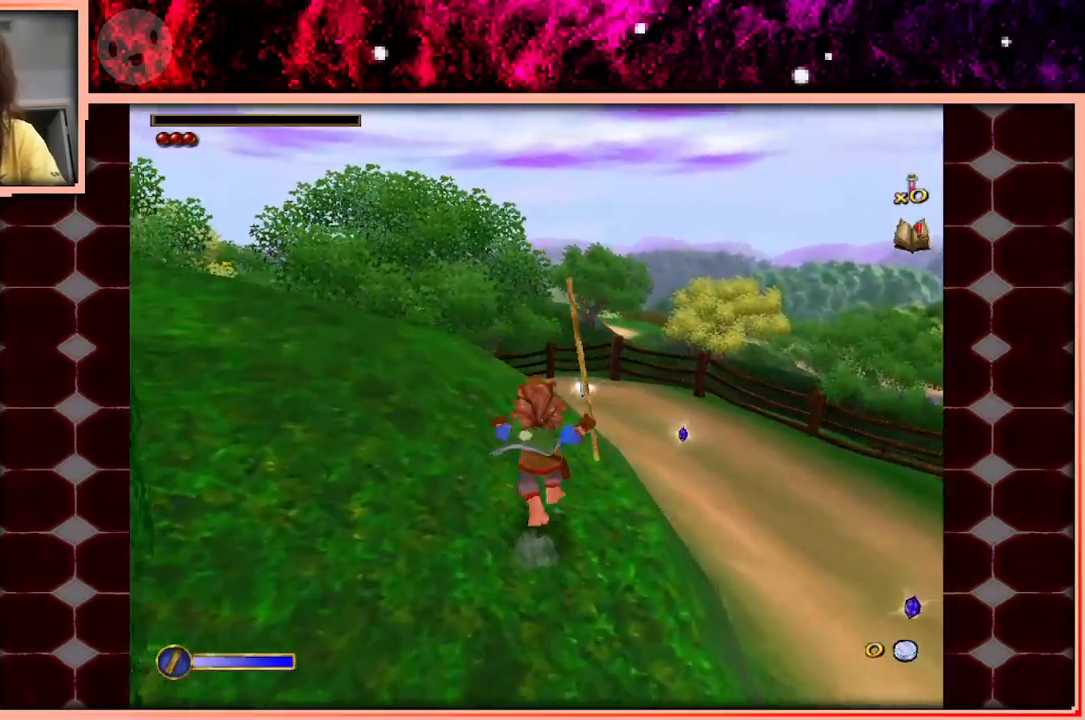
{"keys": ["w"], "events": [[50, "space", "down"], [150, "space", "up"]]}
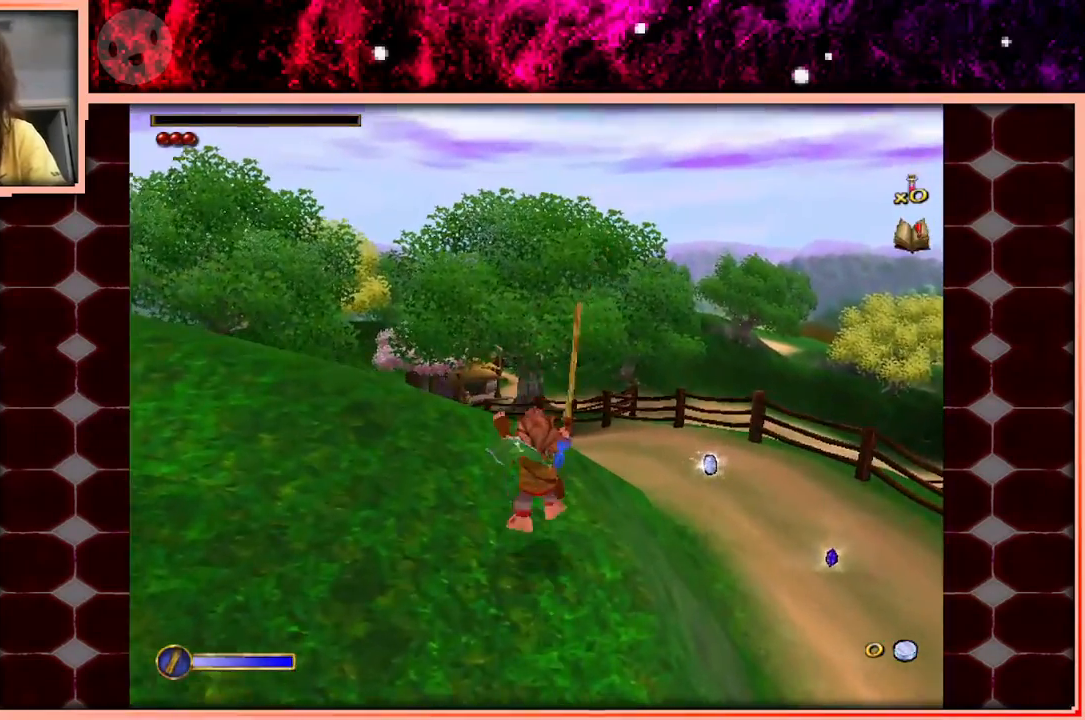
{"keys": ["w"], "events": []}
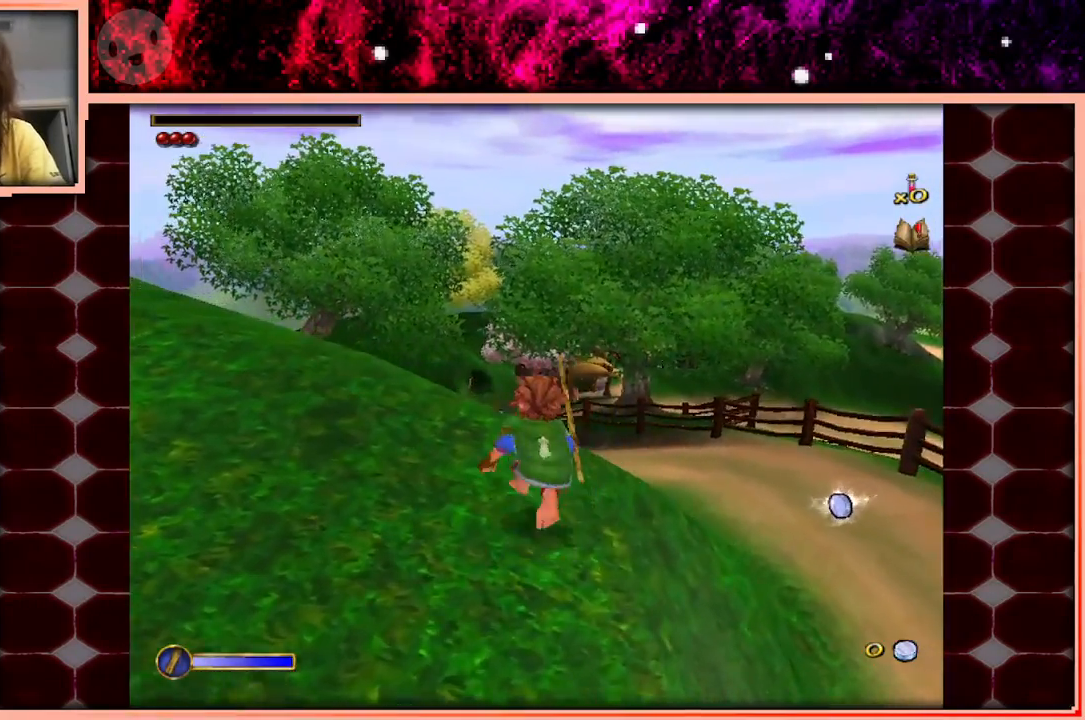
{"keys": ["w"], "events": [[83, "space", "down"], [267, "space", "up"]]}
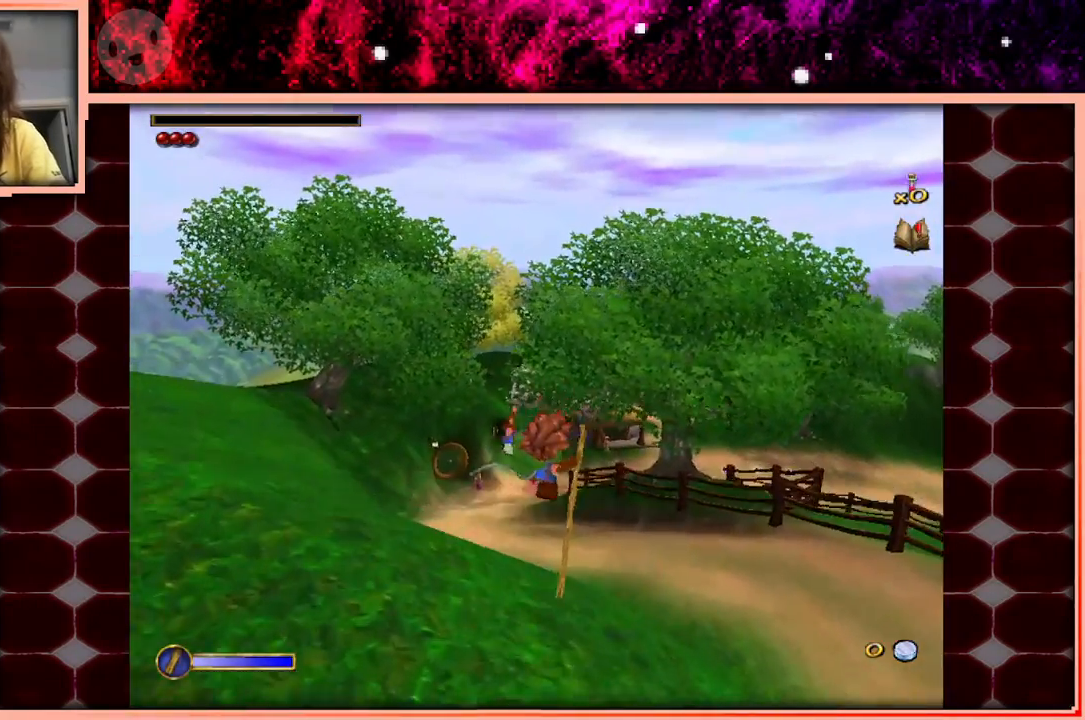
{"keys": ["w"], "events": []}
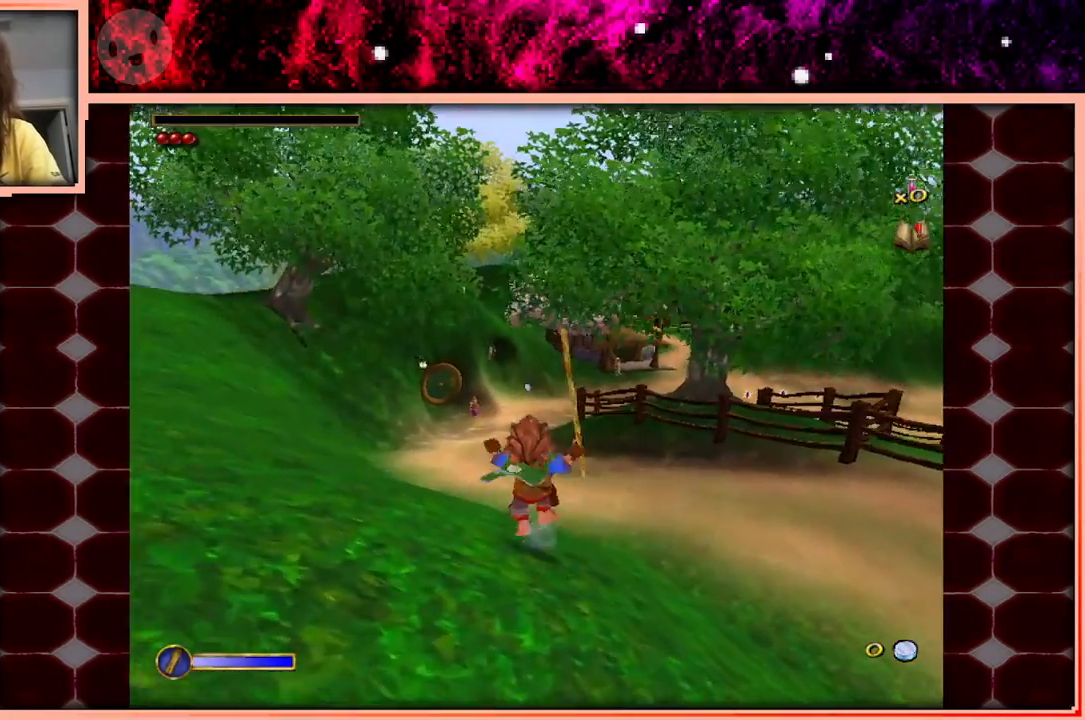
{"keys": ["w"], "events": [[67, "space", "down"], [250, "space", "up"]]}
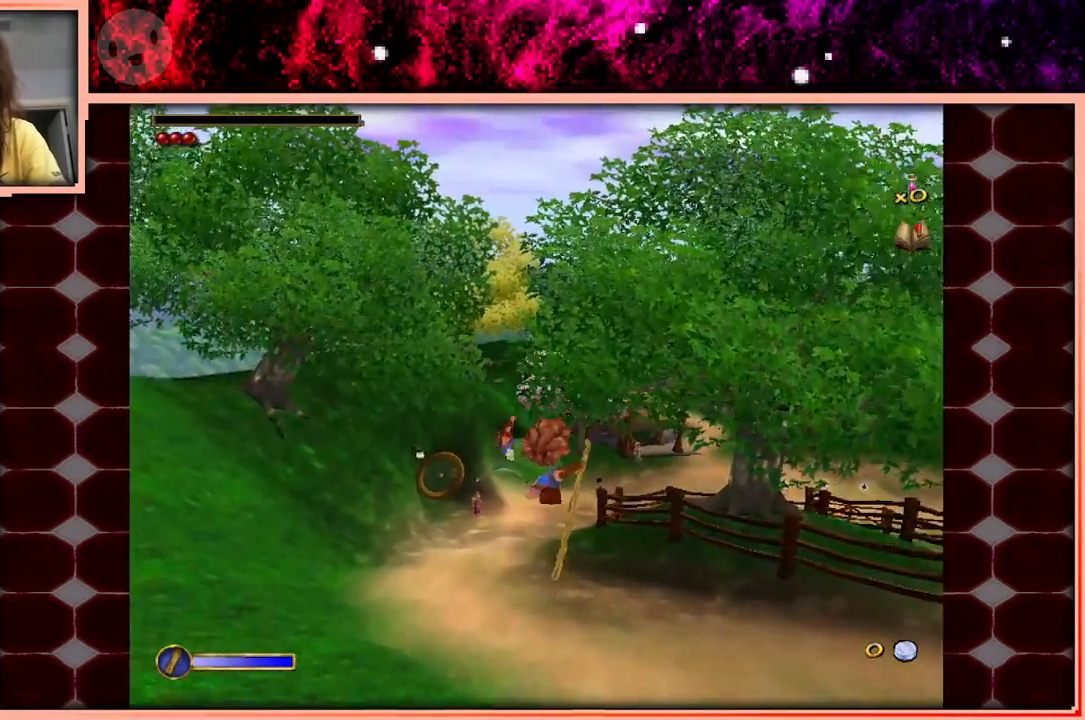
{"keys": ["w"], "events": []}
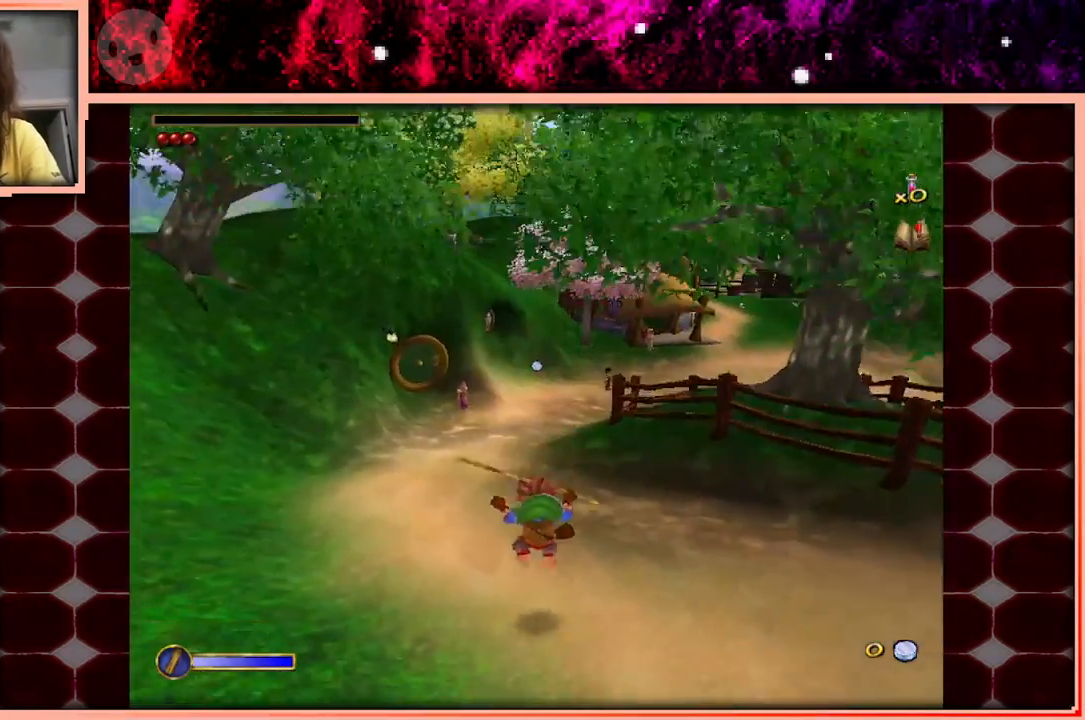
{"keys": ["w"], "events": [[200, "space", "down"], [383, "space", "up"]]}
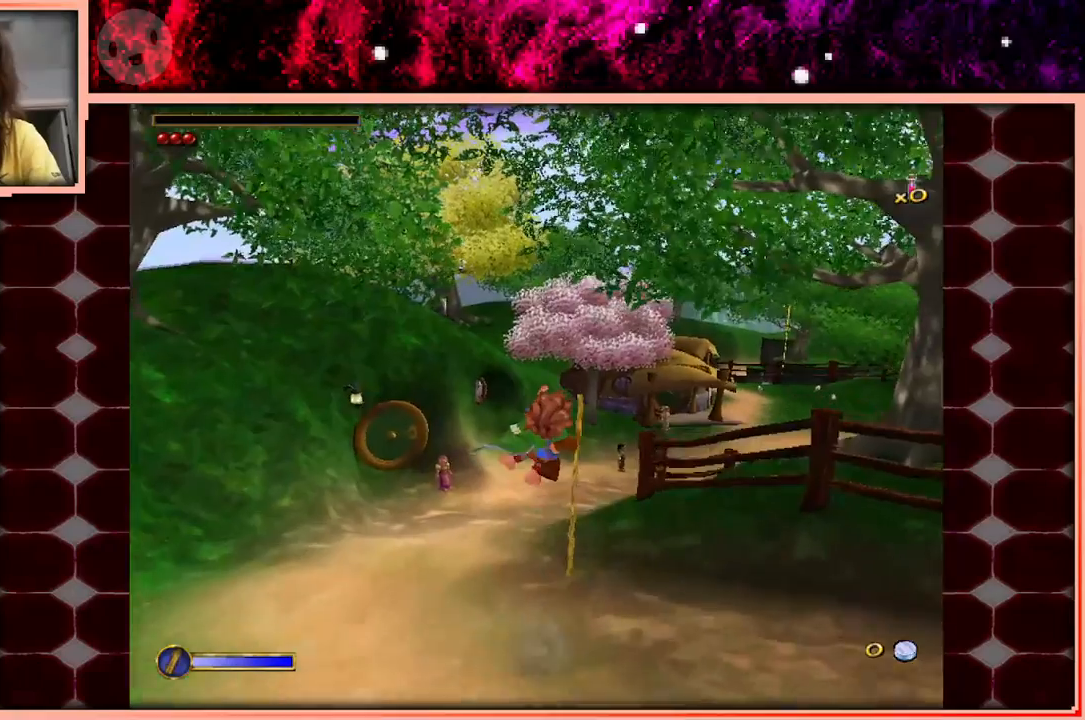
{"keys": ["w"], "events": []}
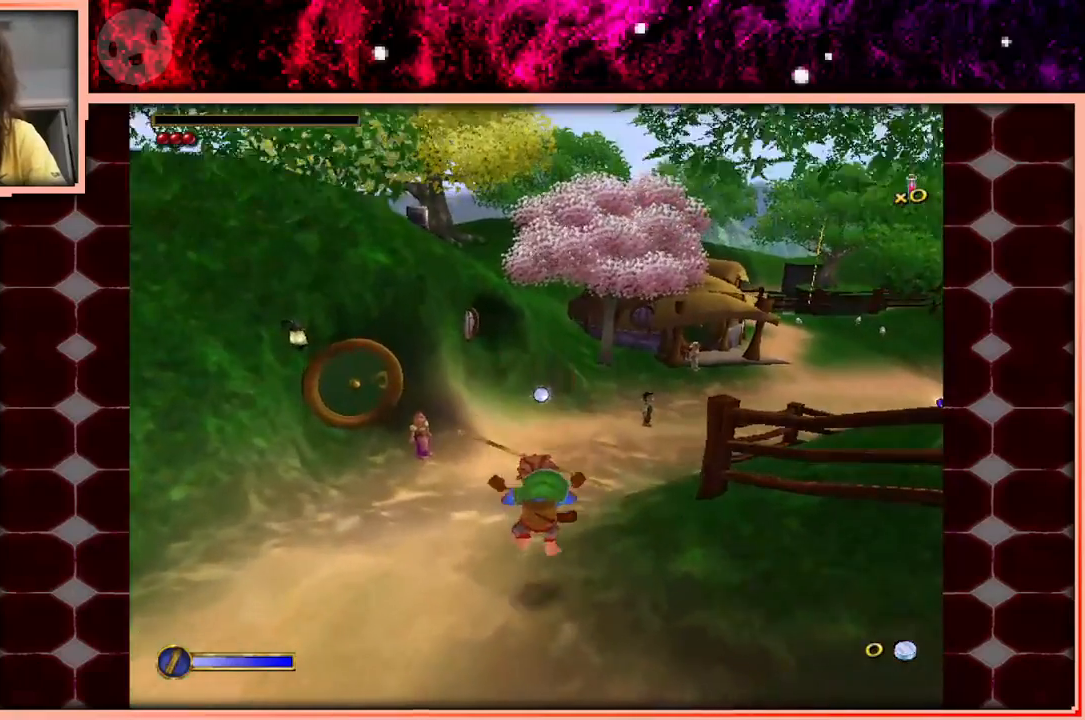
{"keys": ["w"], "events": [[367, "space", "down"], [500, "space", "up"]]}
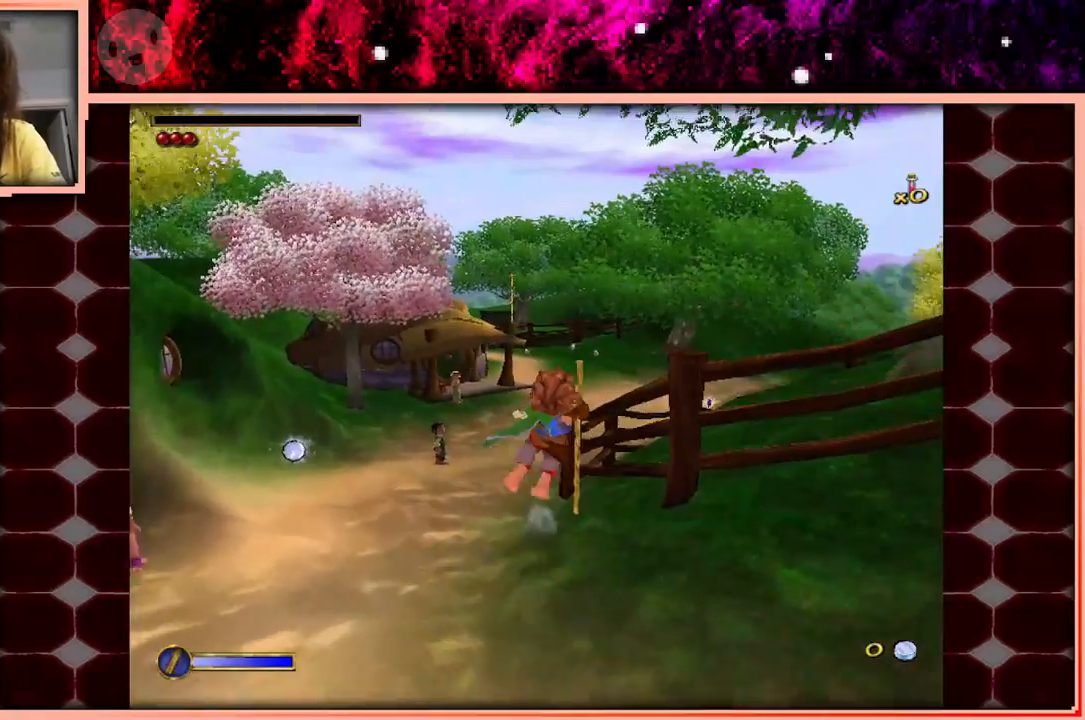
{"keys": ["w"], "events": [[50, "a", "down"], [333, "a", "up"]]}
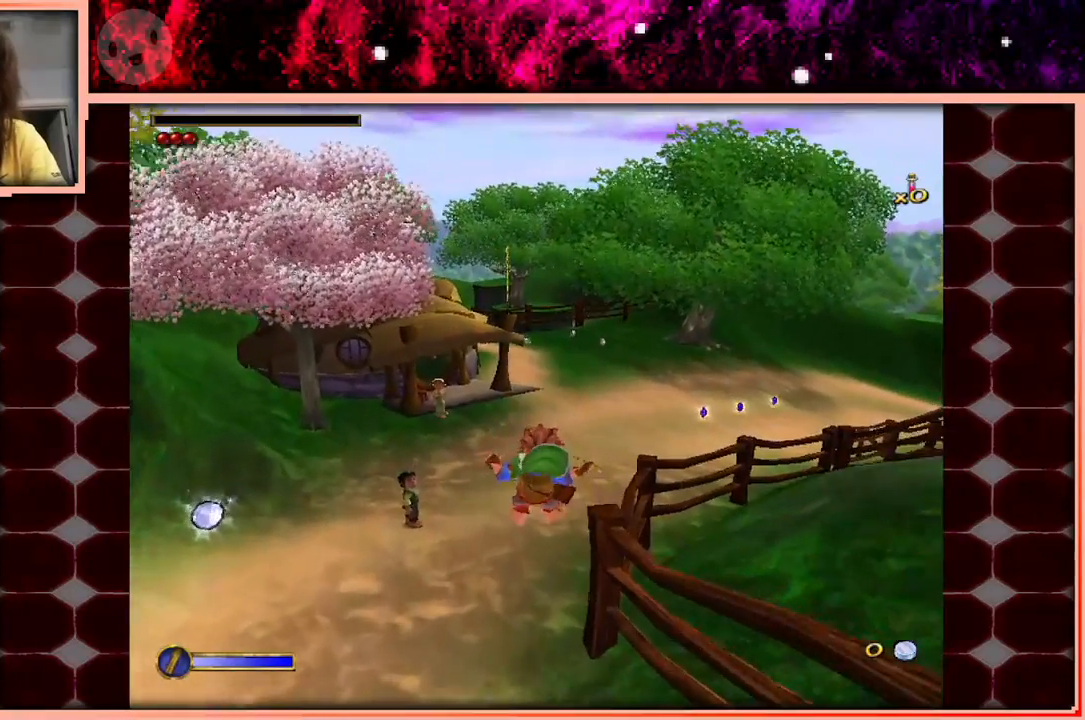
{"keys": ["space", "w"], "events": [[483, "space", "down"]]}
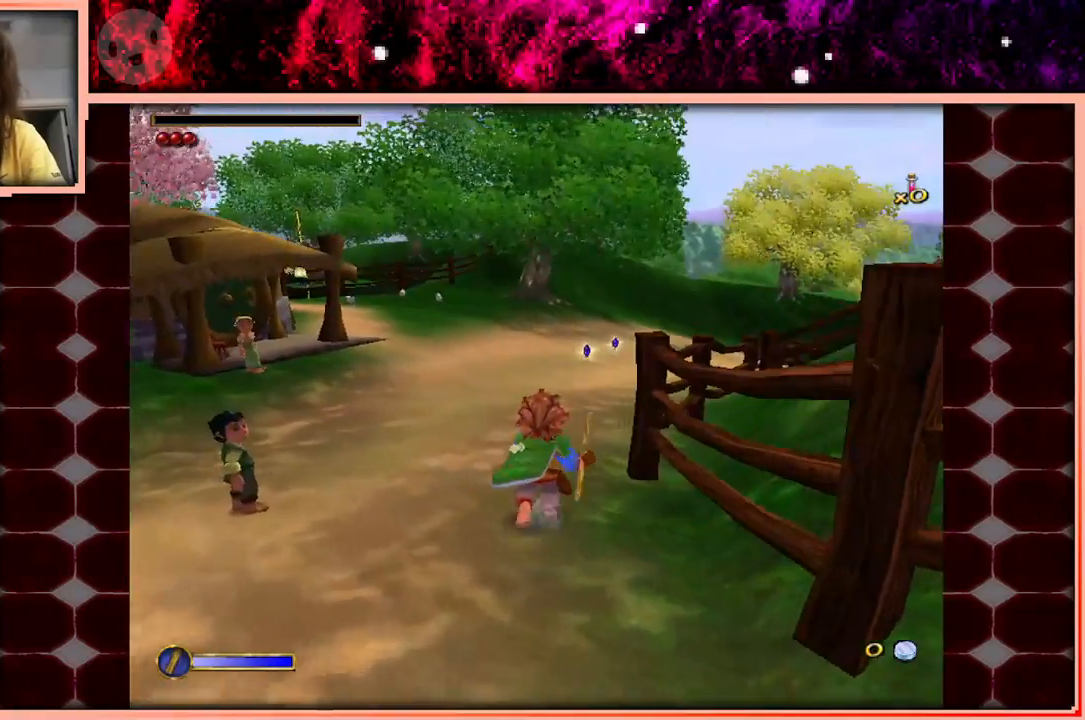
{"keys": ["w"], "events": [[183, "space", "up"], [217, "d", "down"], [500, "d", "up"]]}
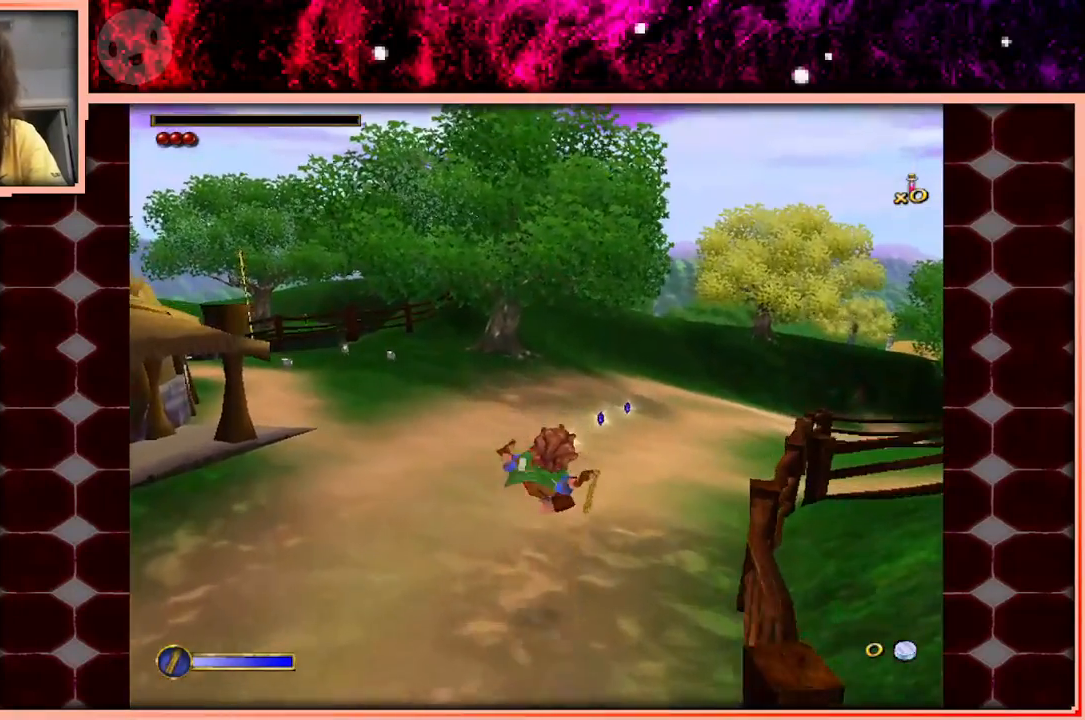
{"keys": ["w"], "events": []}
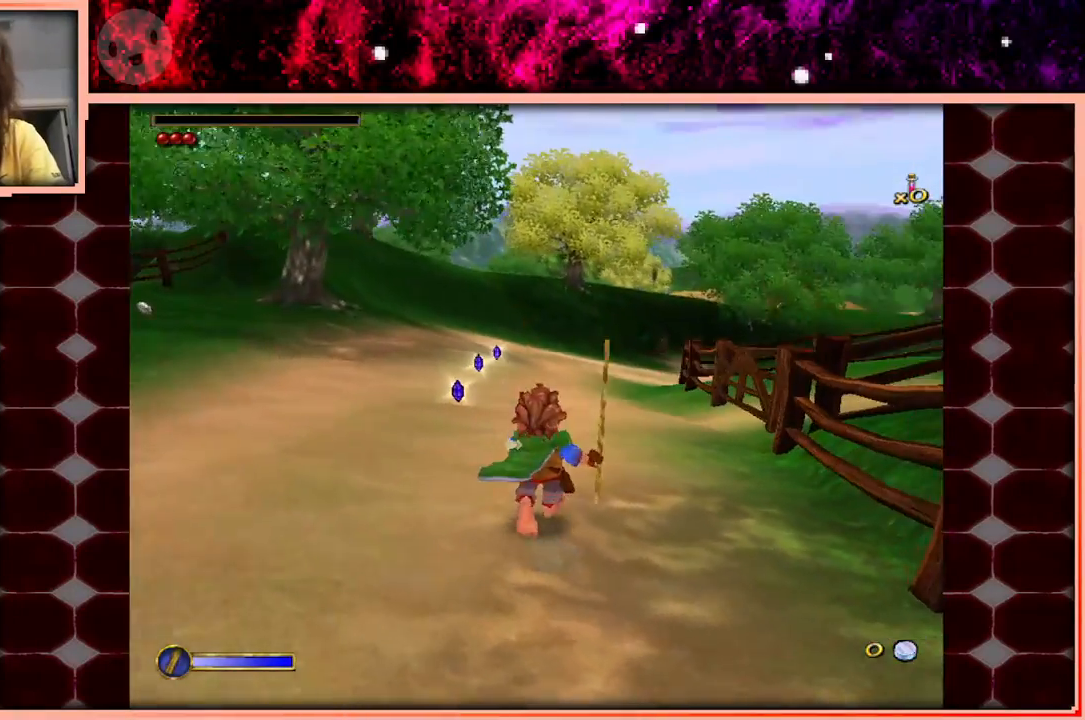
{"keys": ["w"], "events": [[200, "space", "down"], [400, "space", "up"]]}
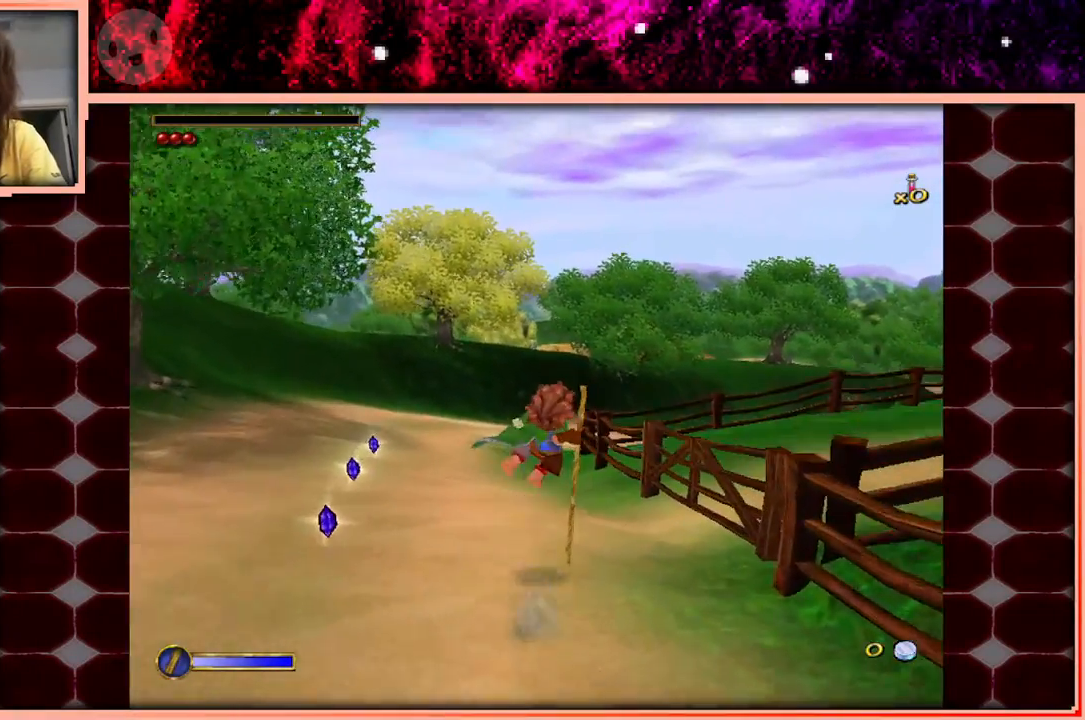
{"keys": ["w"], "events": []}
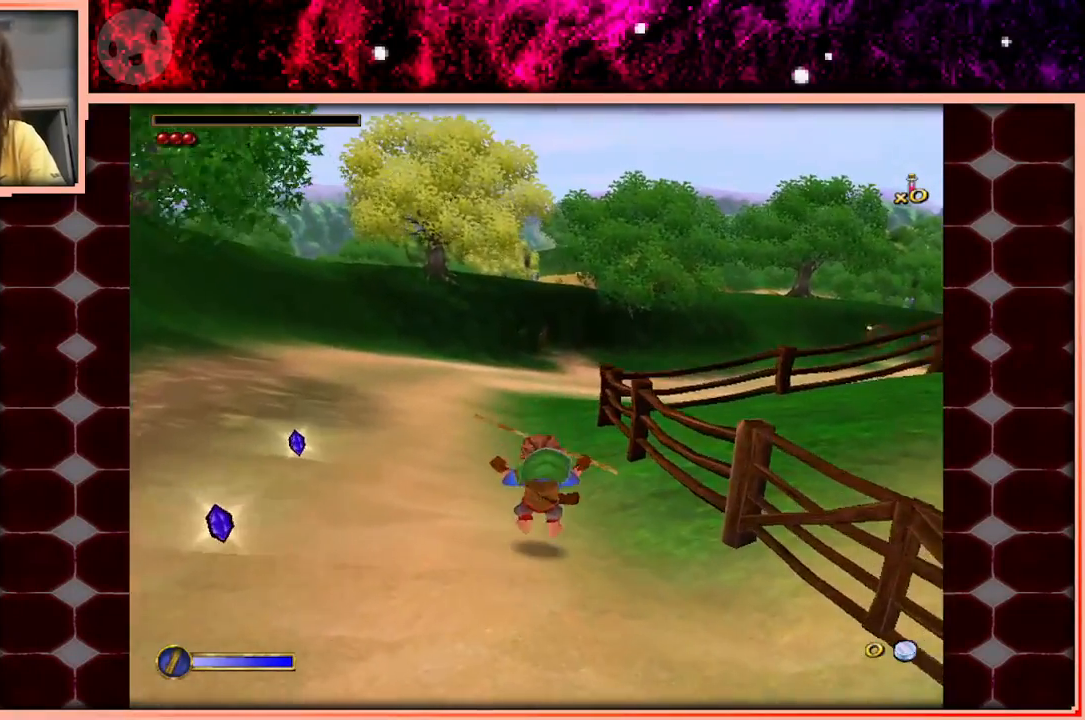
{"keys": ["w"], "events": [[200, "space", "down"], [383, "space", "up"]]}
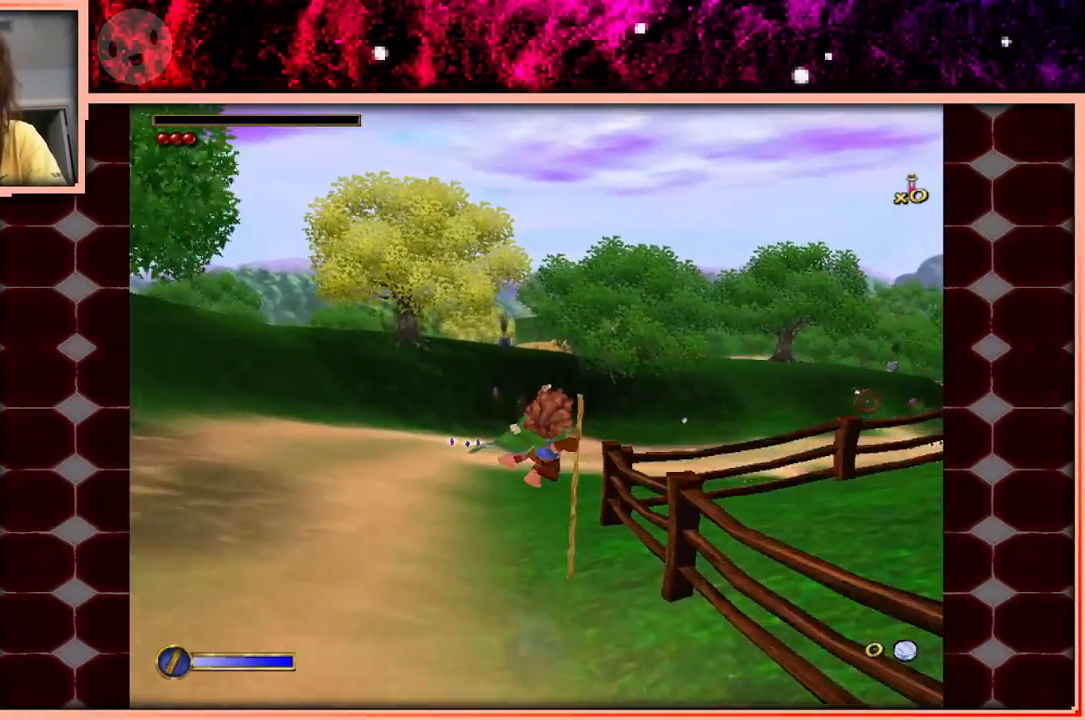
{"keys": ["w"], "events": []}
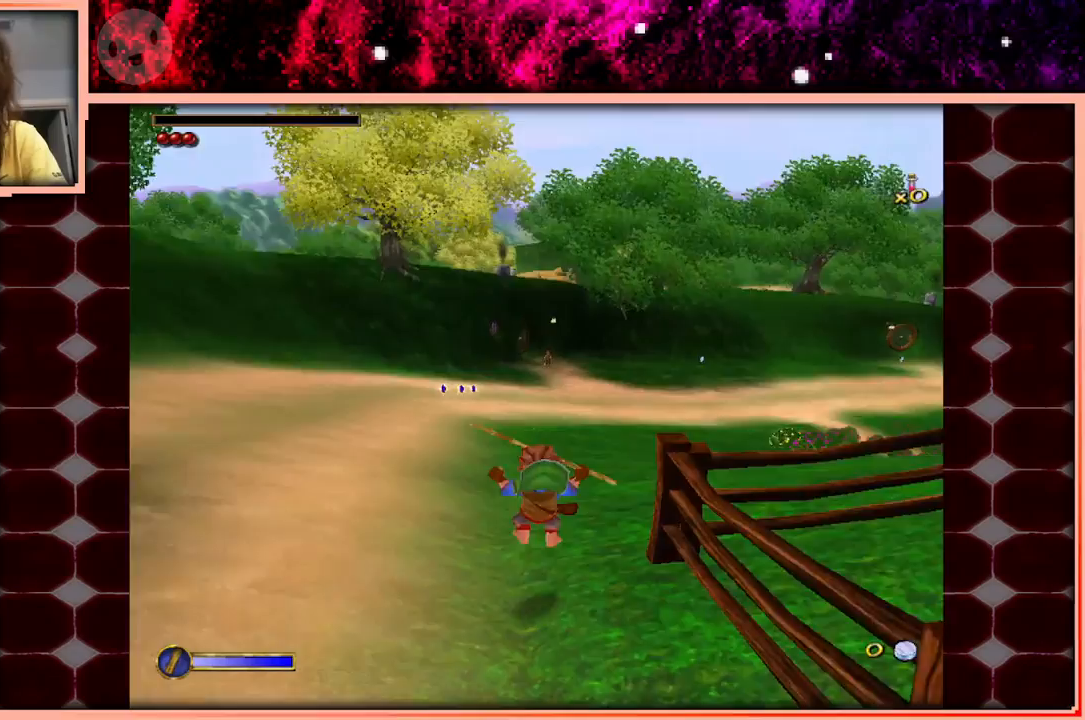
{"keys": ["w"], "events": [[267, "space", "down"], [417, "space", "up"]]}
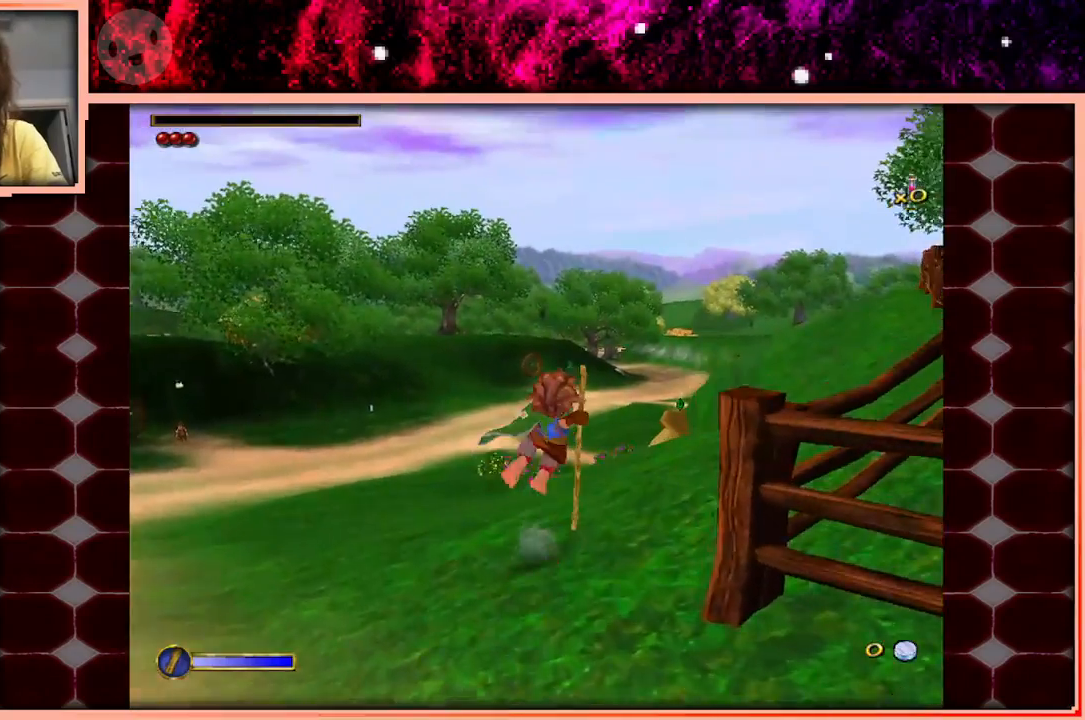
{"keys": ["w"], "events": []}